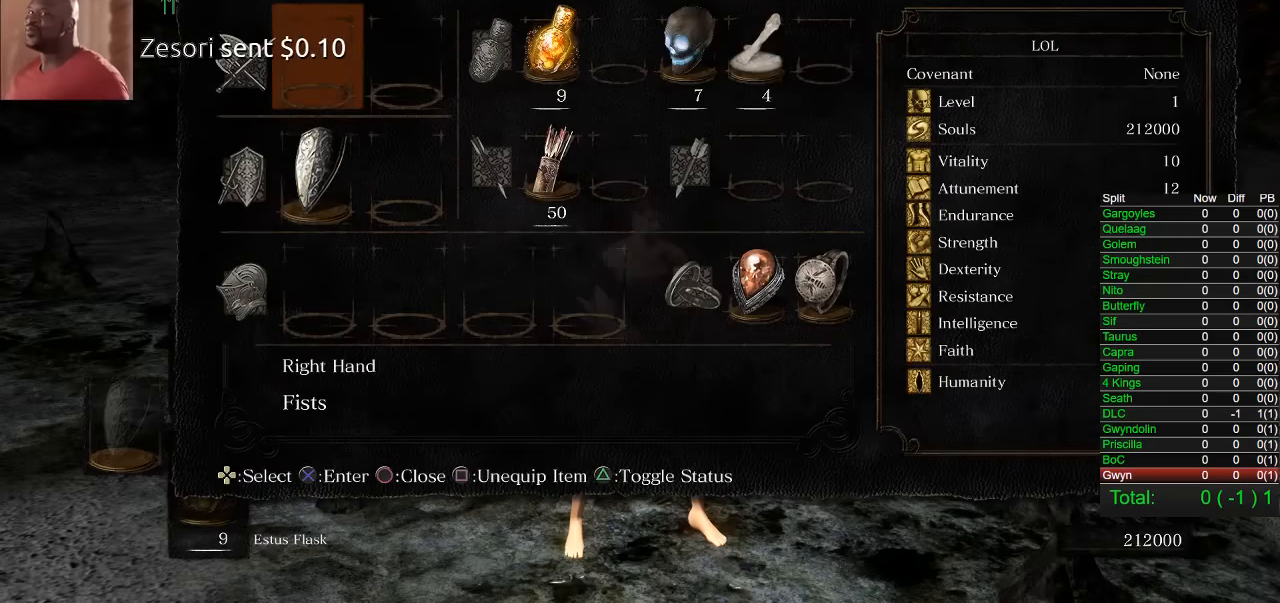
Gameplay with a controller (PlayStation layout); each line is a JSON object with the inputs held at the frame after it (dt_ms = milliseconds from this image to that frame). "events" lists button and stick changes between this image and that frame as [ms after this image, input, new state], when the widget could be followed in between. Not read: L2.
{"dt_ms": 500, "buttons": ["START"], "left_stick": "center", "right_stick": "center", "events": [[50, "SQUARE", "up"], [117, "DPAD_DOWN", "down"], [200, "SQUARE", "down"], [217, "DPAD_DOWN", "up"], [300, "SQUARE", "up"], [450, "START", "down"]]}
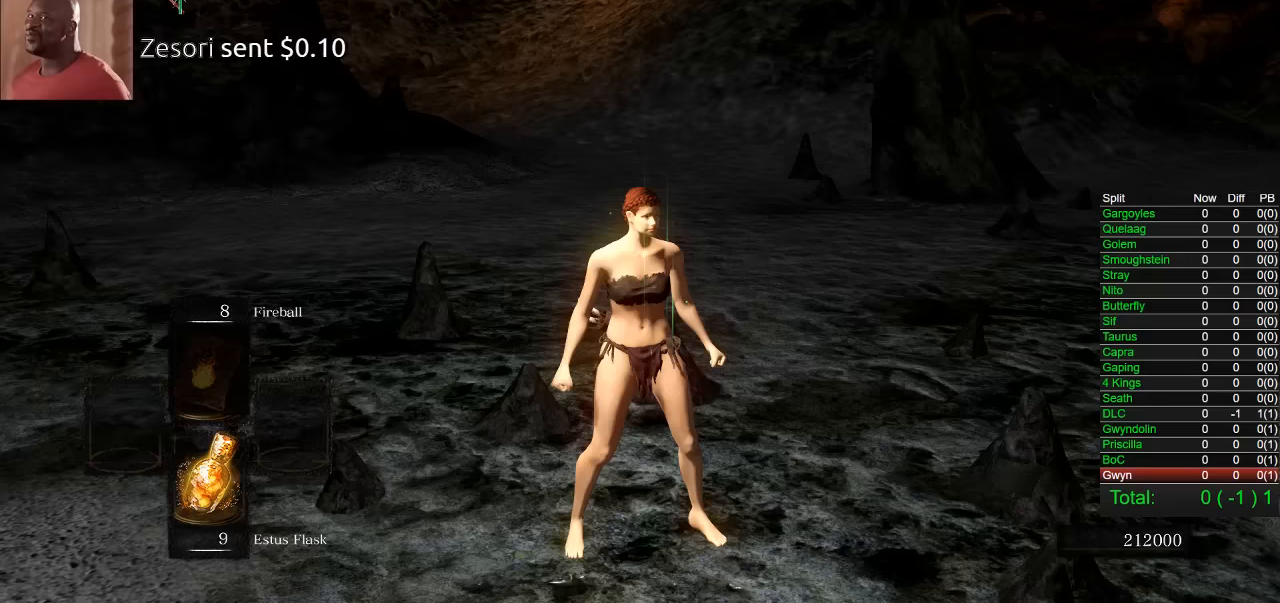
{"dt_ms": 500, "buttons": [], "left_stick": "center", "right_stick": "left", "events": [[50, "START", "up"], [433, "right_stick", "left"]]}
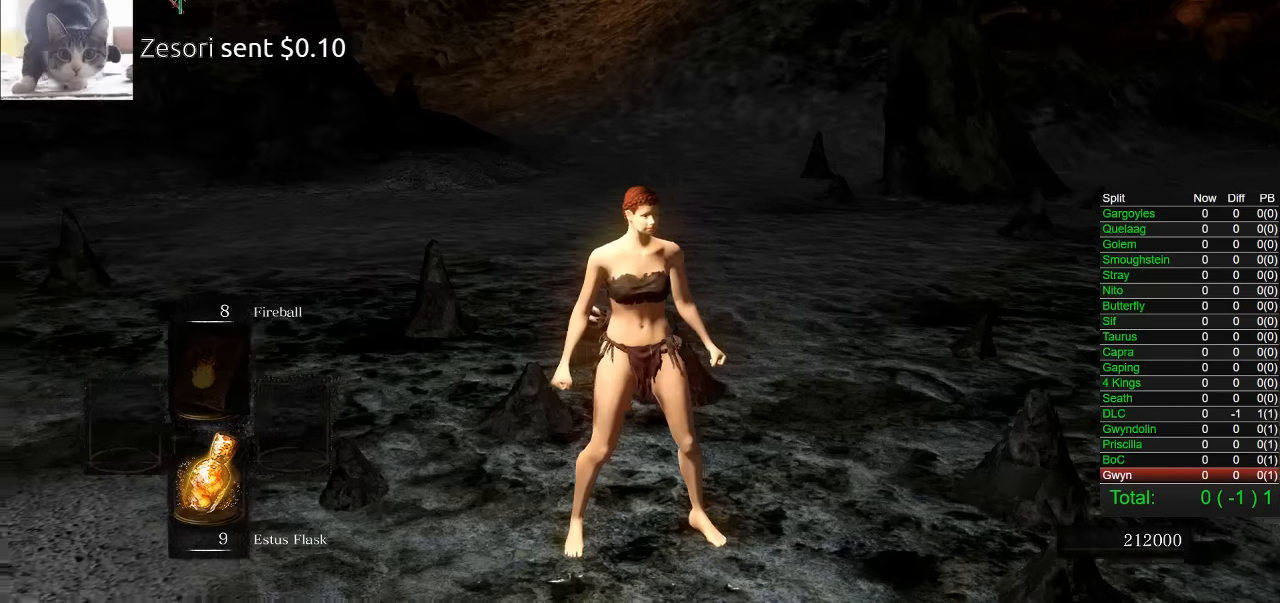
{"dt_ms": 500, "buttons": [], "left_stick": "center", "right_stick": "center", "events": [[67, "left_stick", "up-left"], [100, "right_stick", "center"], [483, "left_stick", "center"]]}
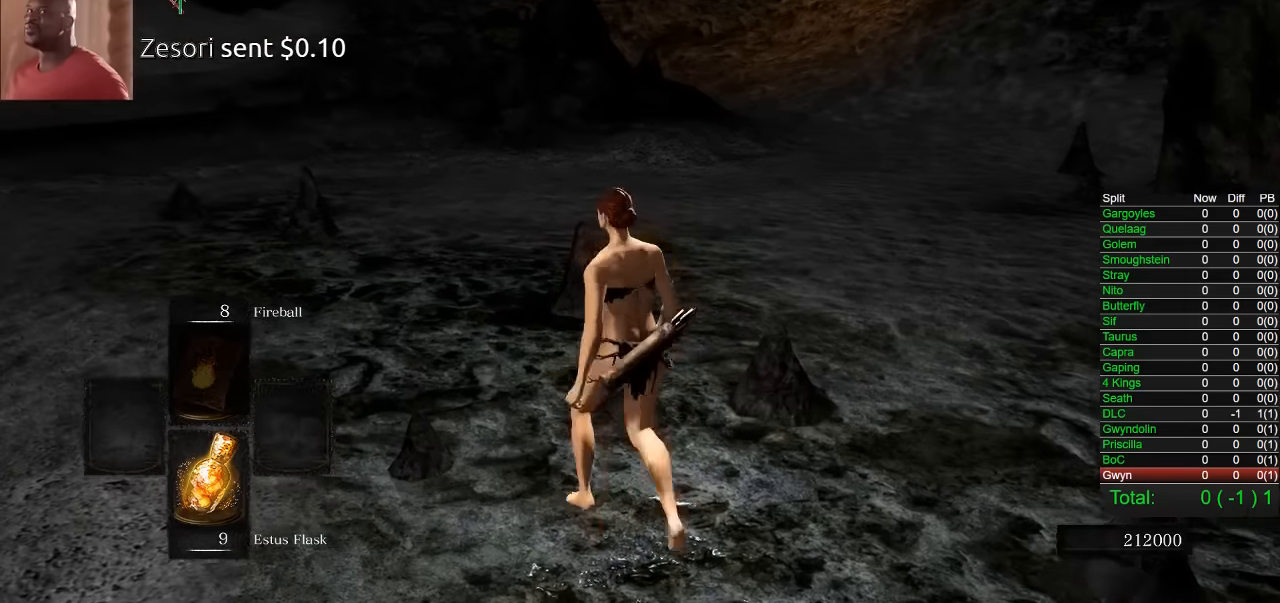
{"dt_ms": 500, "buttons": [], "left_stick": "center", "right_stick": "center", "events": []}
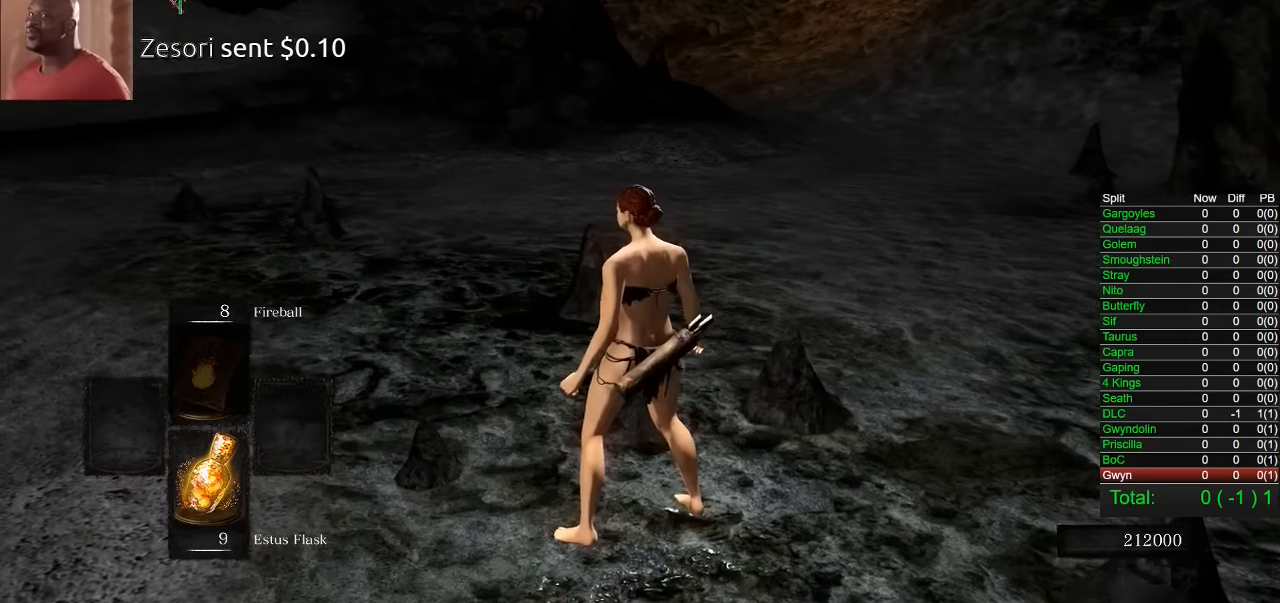
{"dt_ms": 500, "buttons": [], "left_stick": "up-left", "right_stick": "center", "events": [[33, "right_stick", "left"], [50, "left_stick", "up-left"], [83, "right_stick", "center"], [333, "right_stick", "left"], [483, "right_stick", "center"]]}
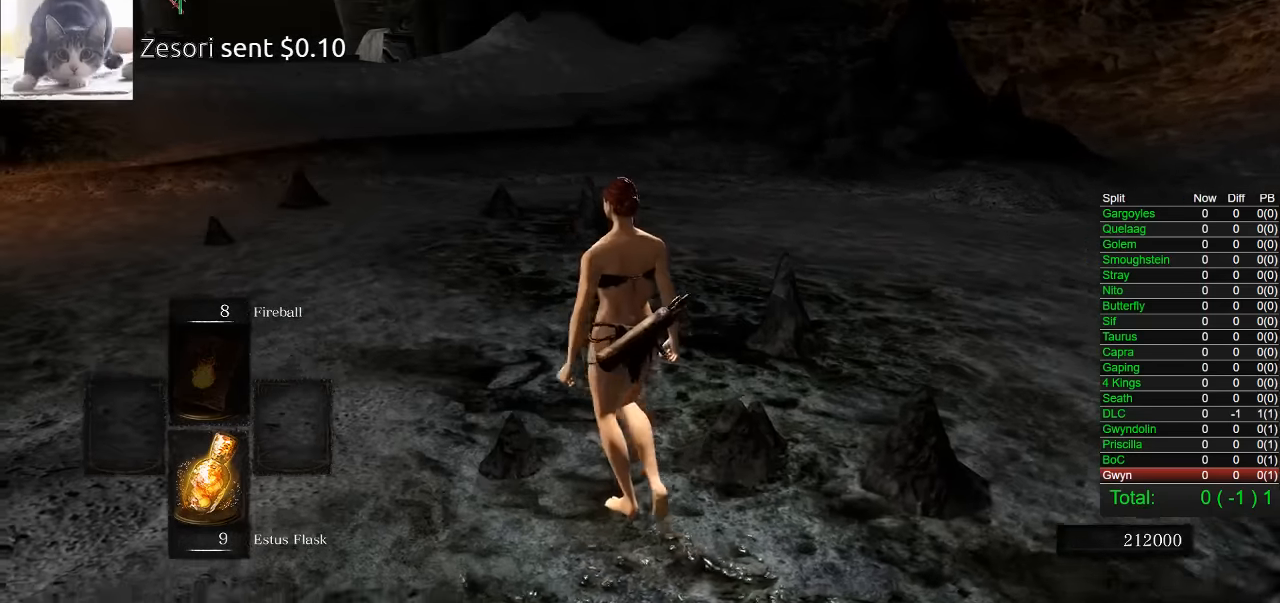
{"dt_ms": 500, "buttons": [], "left_stick": "up-left", "right_stick": "center", "events": []}
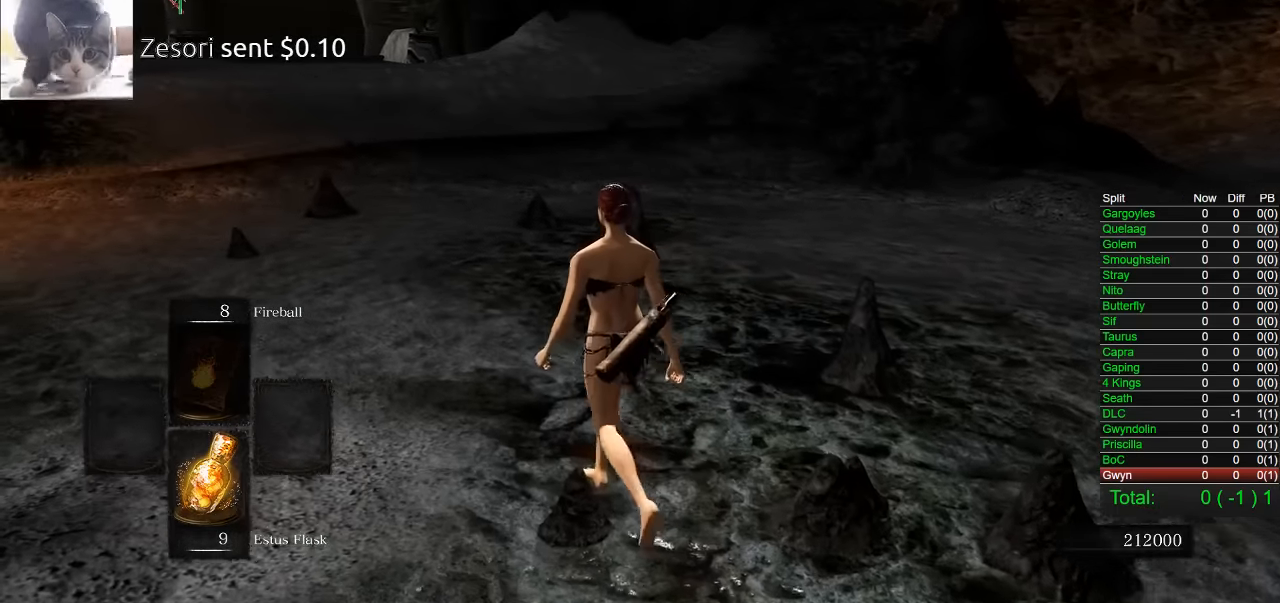
{"dt_ms": 500, "buttons": [], "left_stick": "up", "right_stick": "center"}
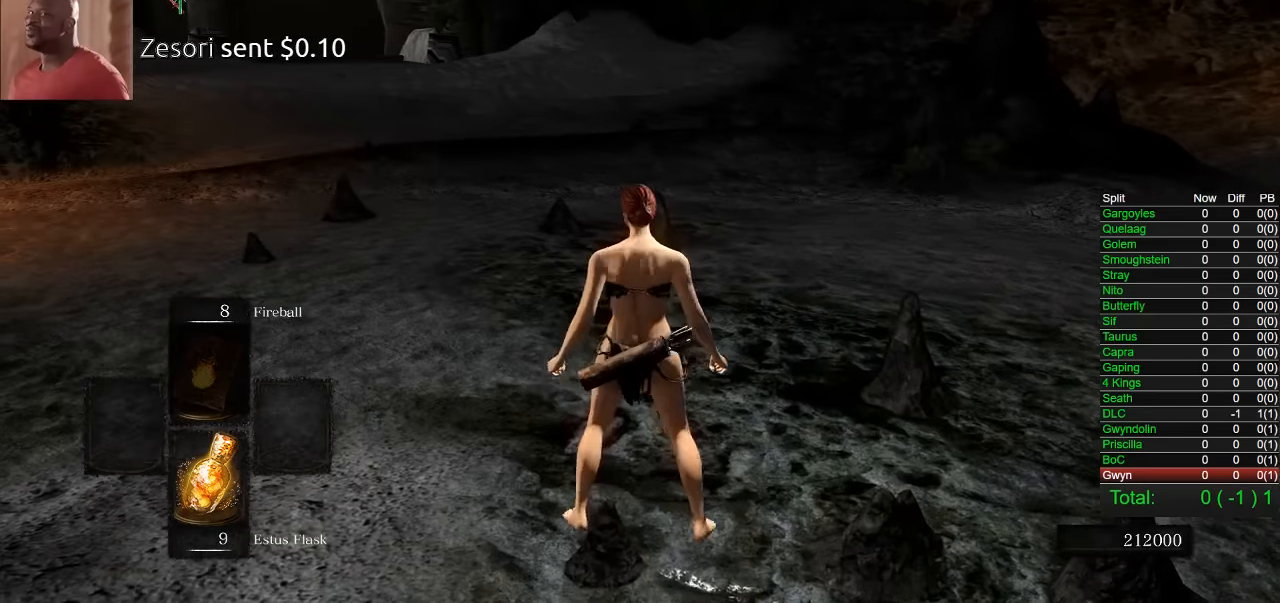
{"dt_ms": 500, "buttons": [], "left_stick": "down-left", "right_stick": "center"}
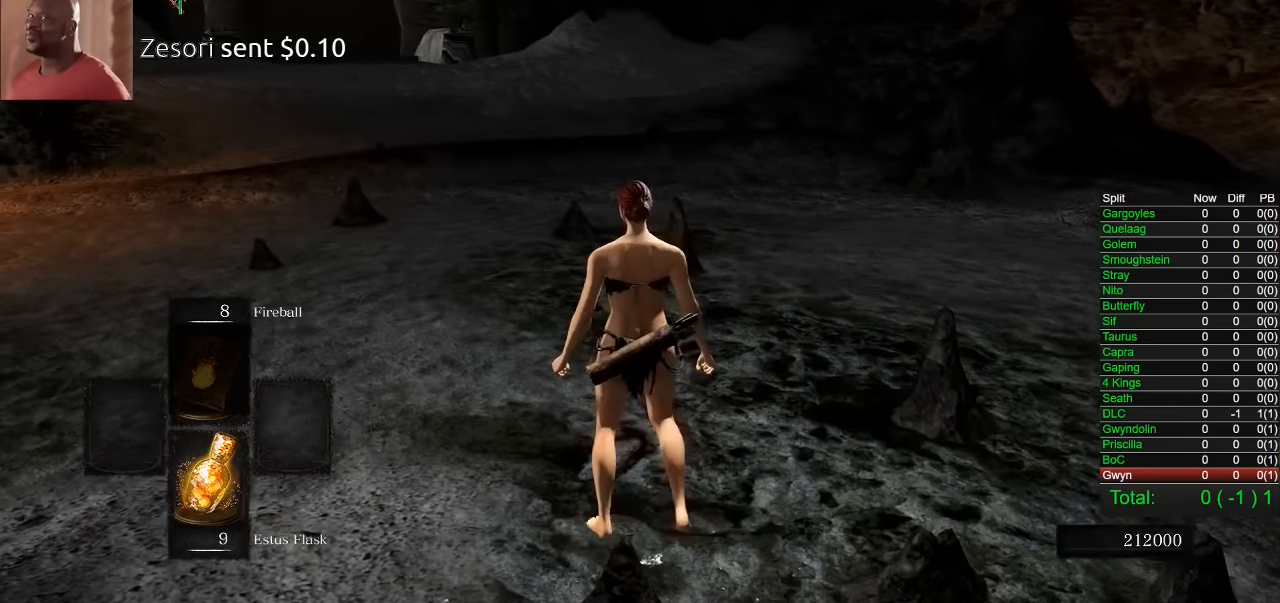
{"dt_ms": 500, "buttons": [], "left_stick": "down", "right_stick": "center", "events": [[33, "left_stick", "down"], [50, "right_stick", "left"], [200, "right_stick", "center"]]}
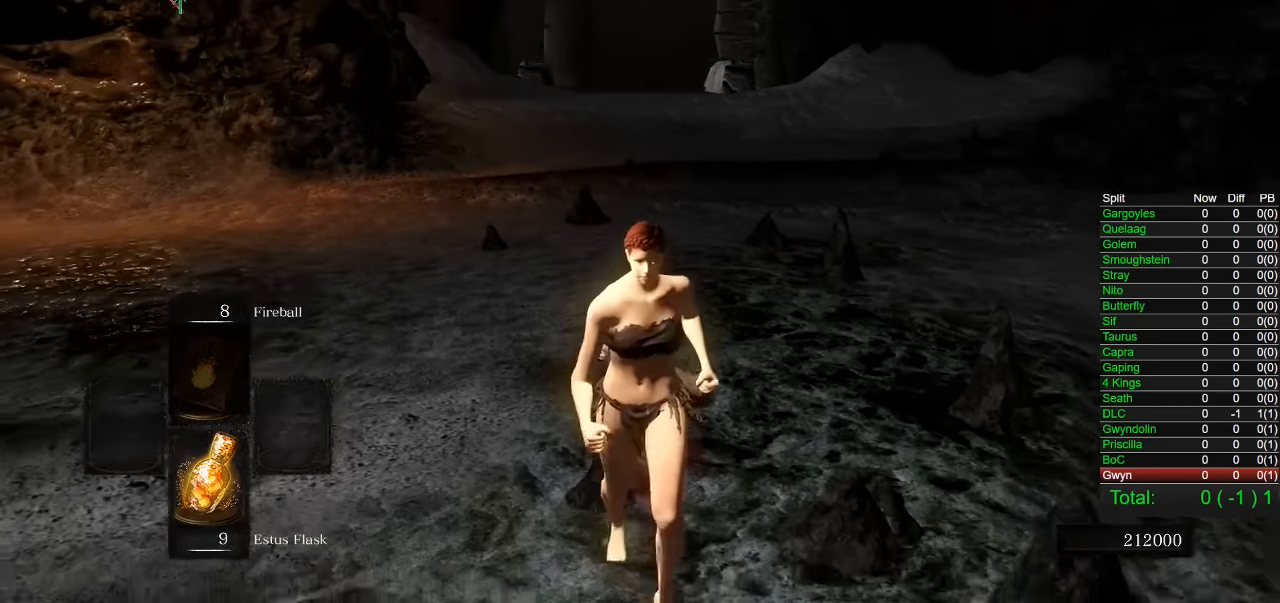
{"dt_ms": 500, "buttons": [], "left_stick": "center", "right_stick": "center", "events": [[367, "left_stick", "center"]]}
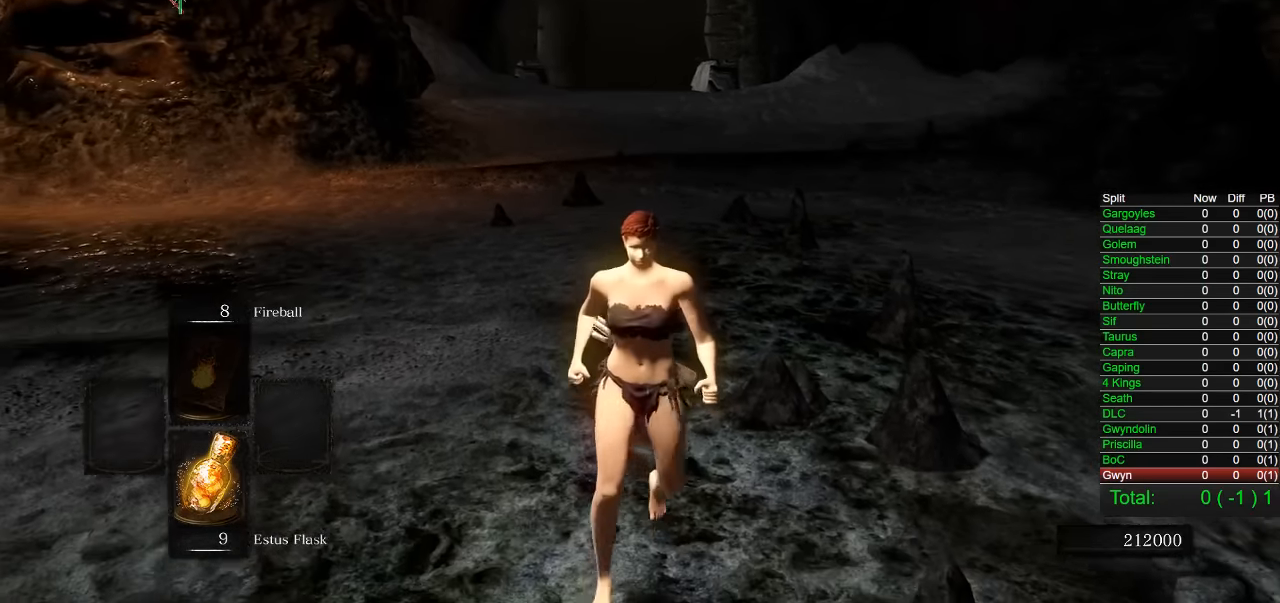
{"dt_ms": 500, "buttons": [], "left_stick": "center", "right_stick": "center", "events": []}
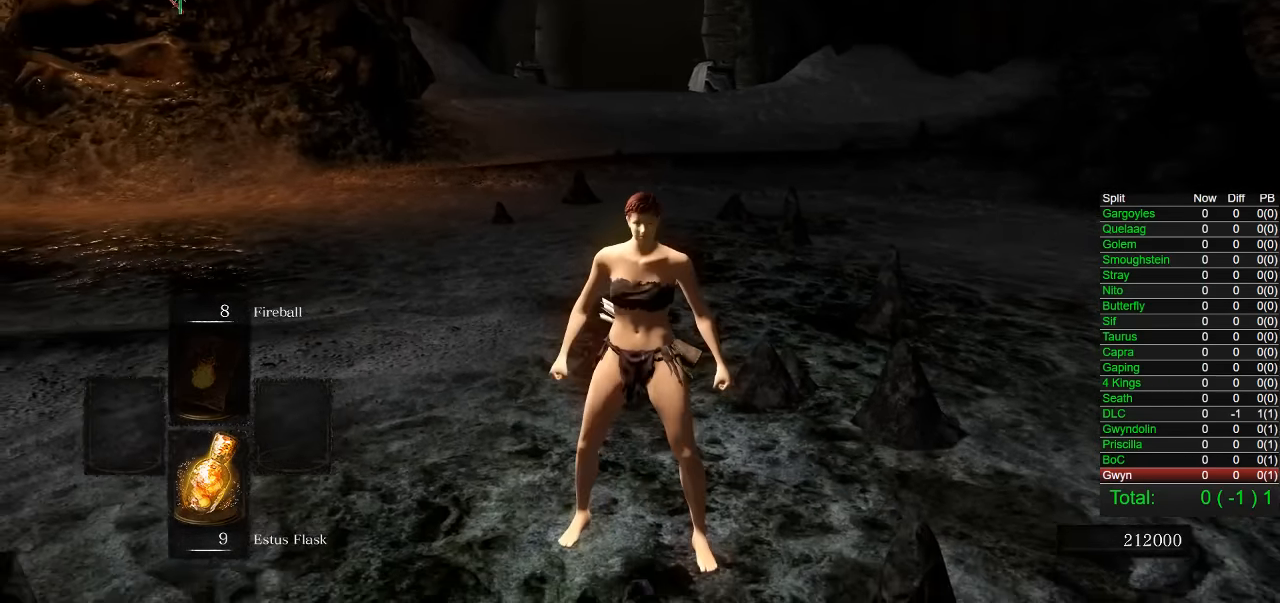
{"dt_ms": 500, "buttons": [], "left_stick": "up", "right_stick": "center", "events": [[317, "left_stick", "up"]]}
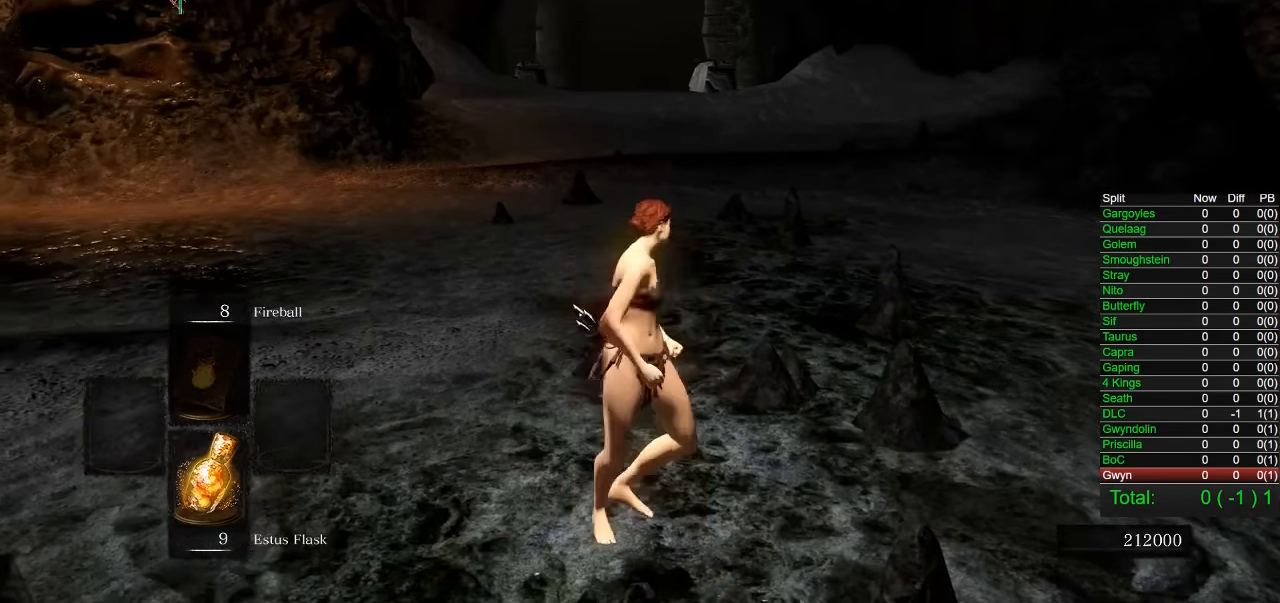
{"dt_ms": 500, "buttons": [], "left_stick": "up", "right_stick": "center", "events": []}
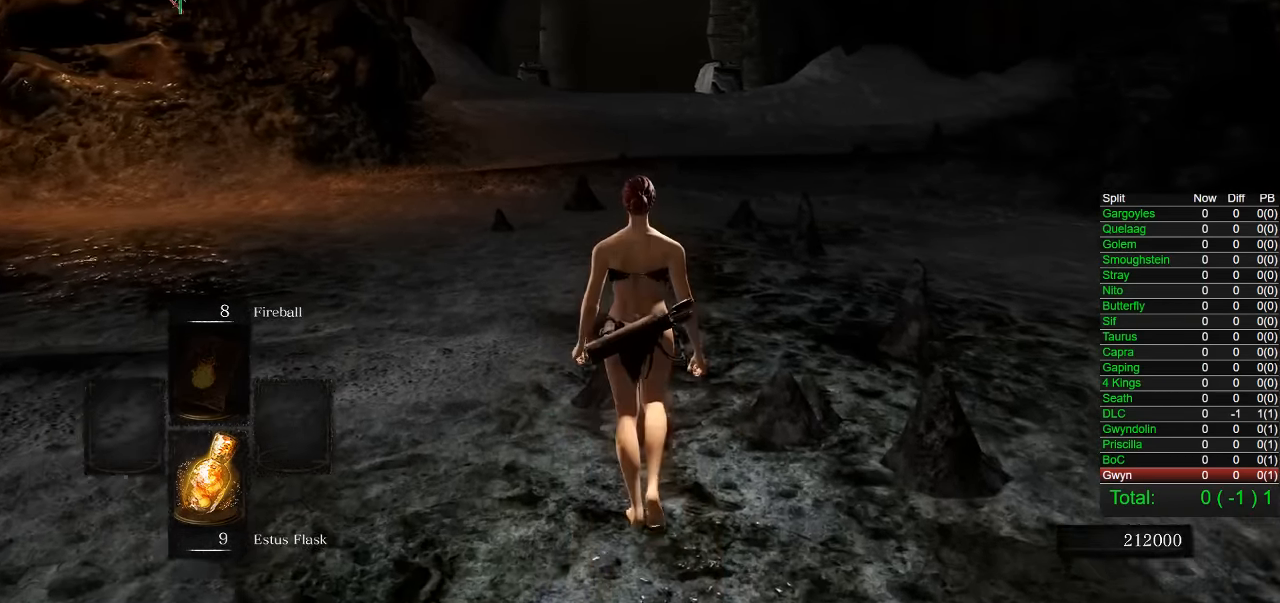
{"dt_ms": 500, "buttons": [], "left_stick": "up", "right_stick": "center", "events": []}
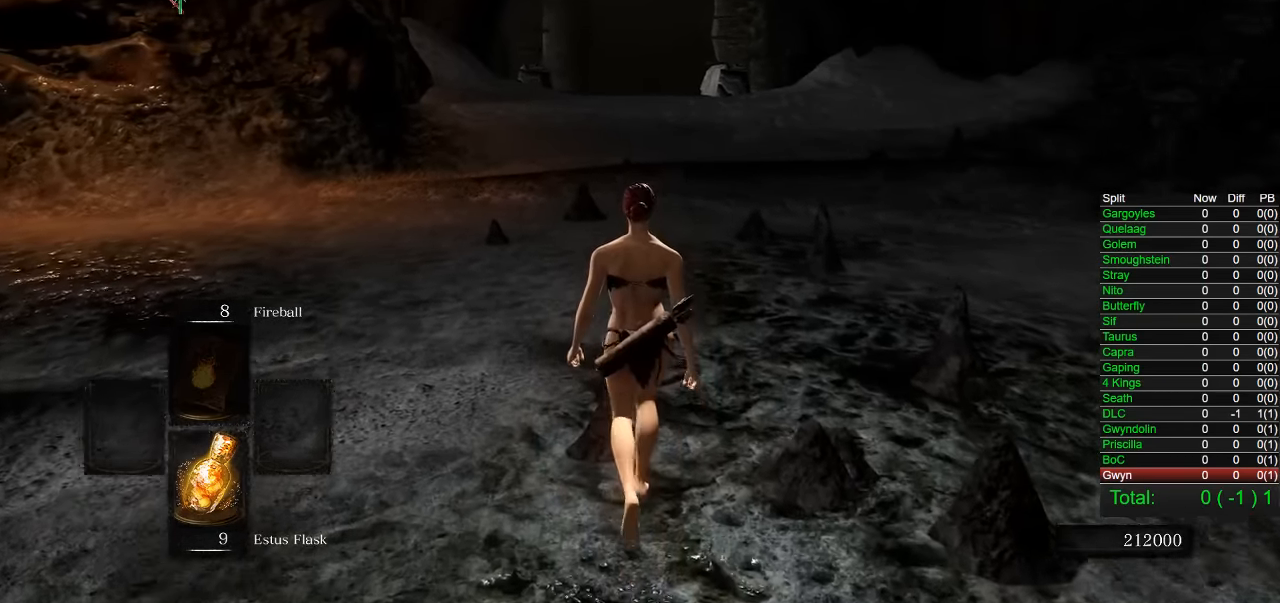
{"dt_ms": 500, "buttons": [], "left_stick": "up", "right_stick": "center", "events": []}
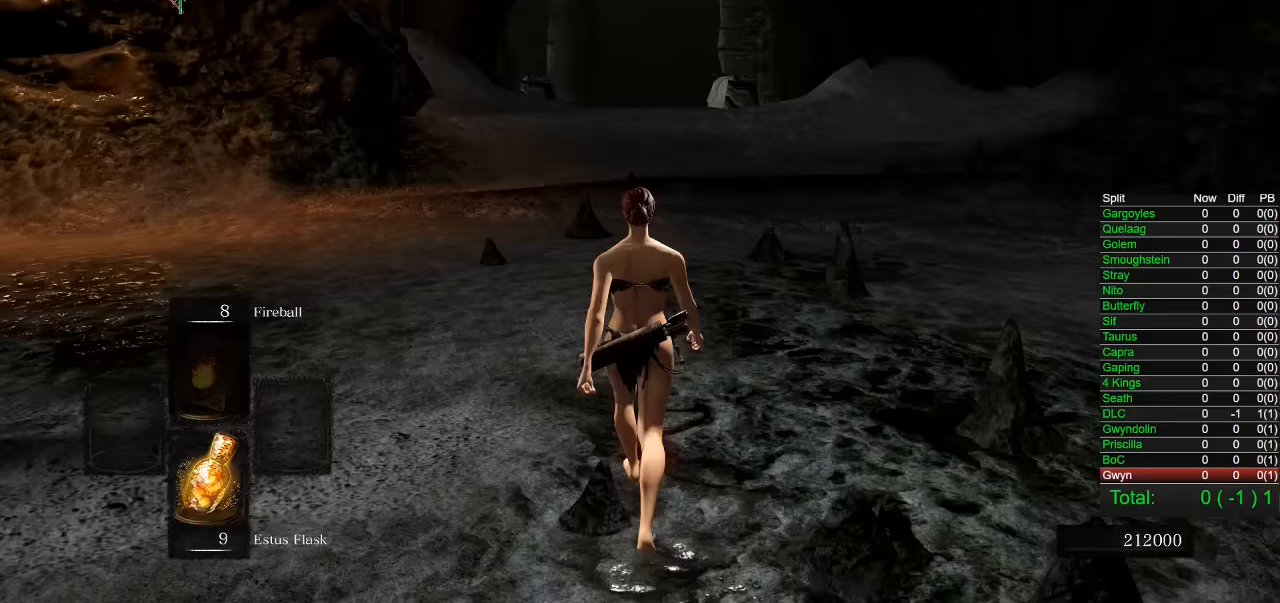
{"dt_ms": 500, "buttons": [], "left_stick": "up", "right_stick": "center", "events": []}
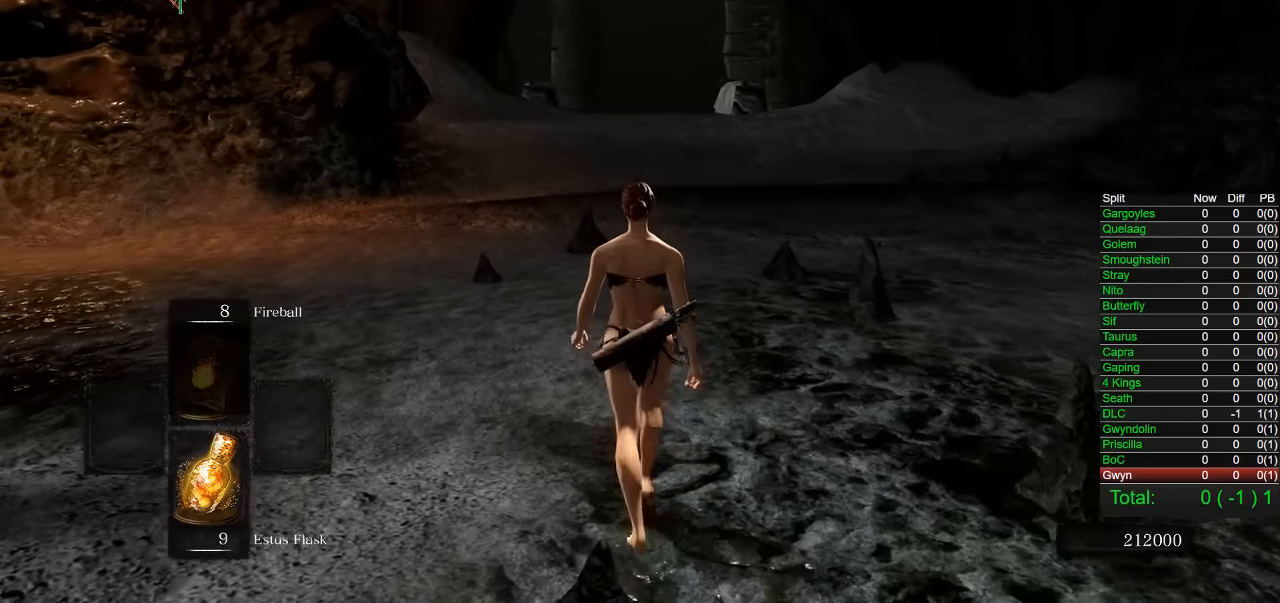
{"dt_ms": 500, "buttons": [], "left_stick": "up", "right_stick": "center", "events": []}
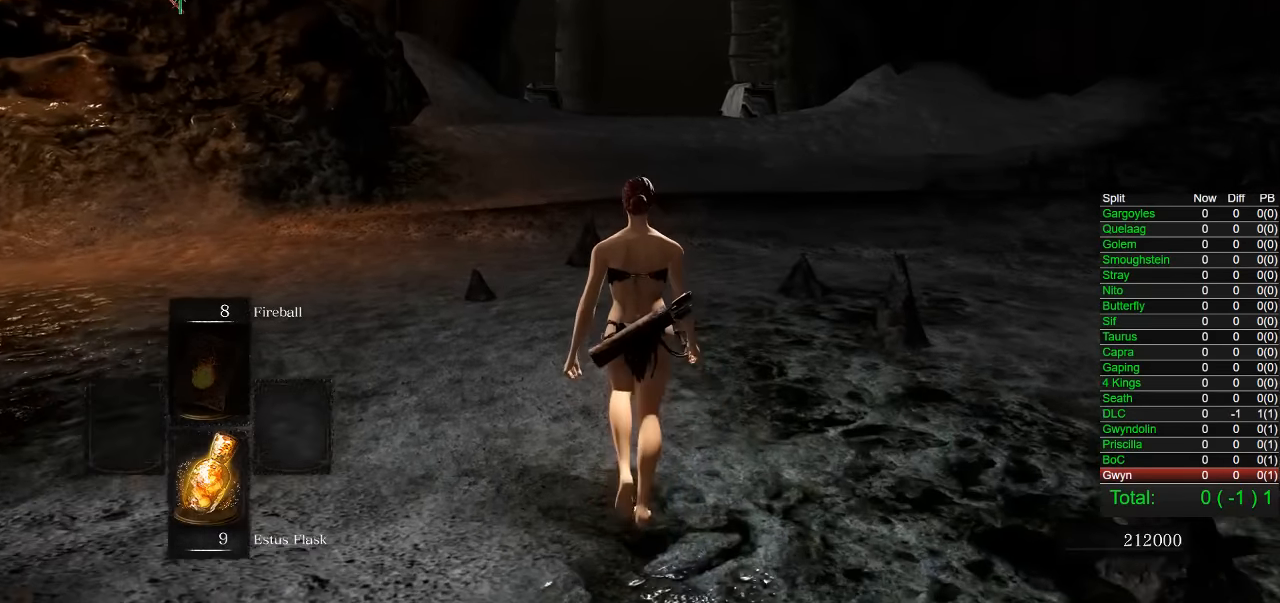
{"dt_ms": 500, "buttons": [], "left_stick": "up", "right_stick": "center", "events": []}
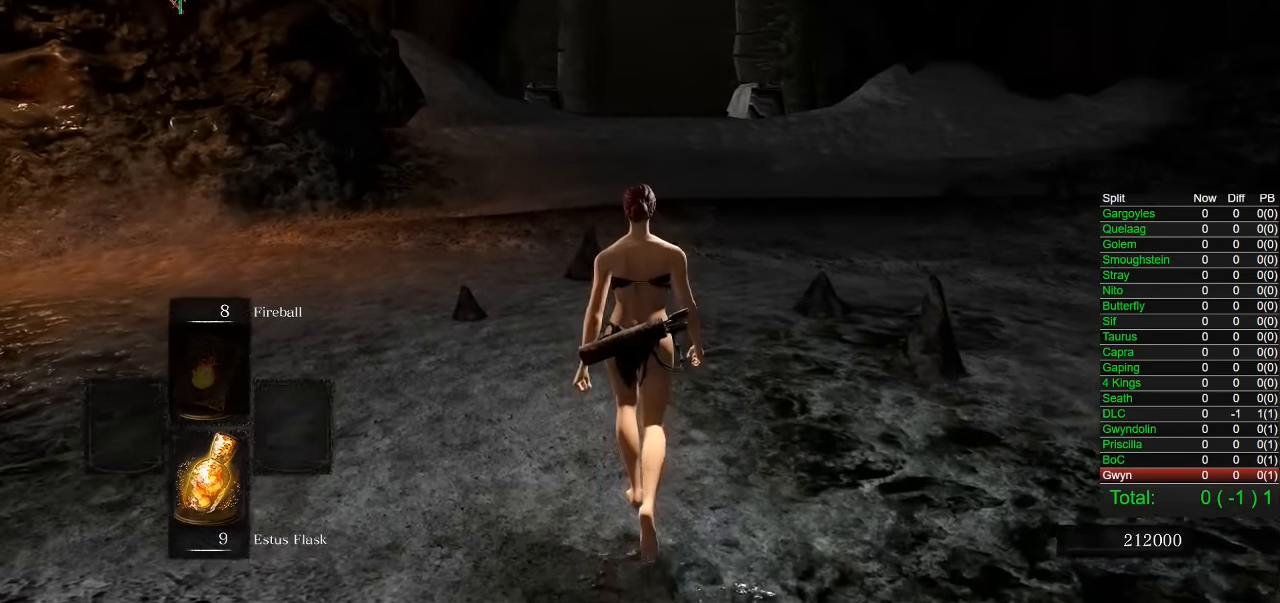
{"dt_ms": 500, "buttons": [], "left_stick": "up", "right_stick": "center", "events": []}
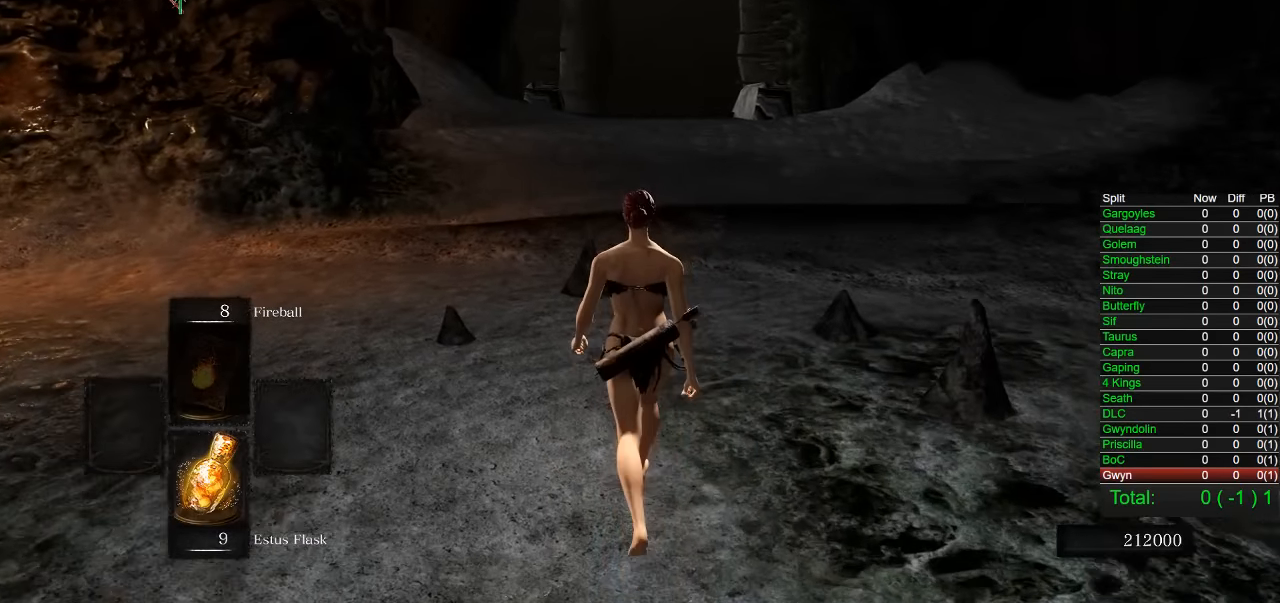
{"dt_ms": 1000, "buttons": [], "left_stick": "up", "right_stick": "center", "events": [[450, "right_stick", "right"], [650, "right_stick", "center"]]}
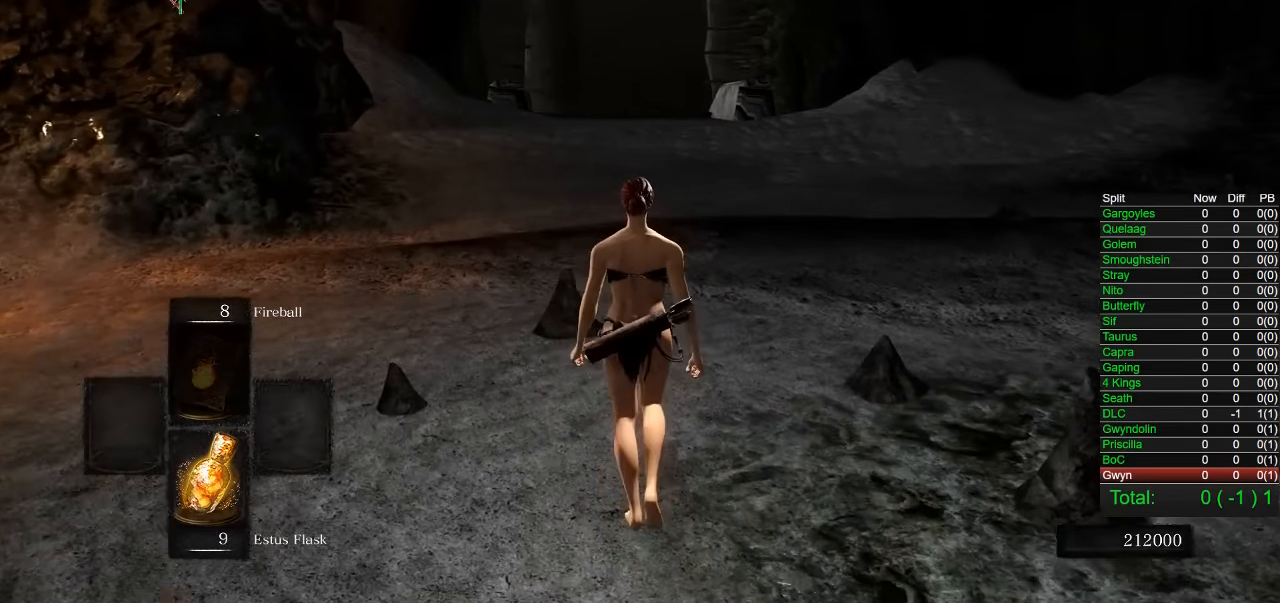
{"dt_ms": 500, "buttons": [], "left_stick": "up", "right_stick": "center", "events": []}
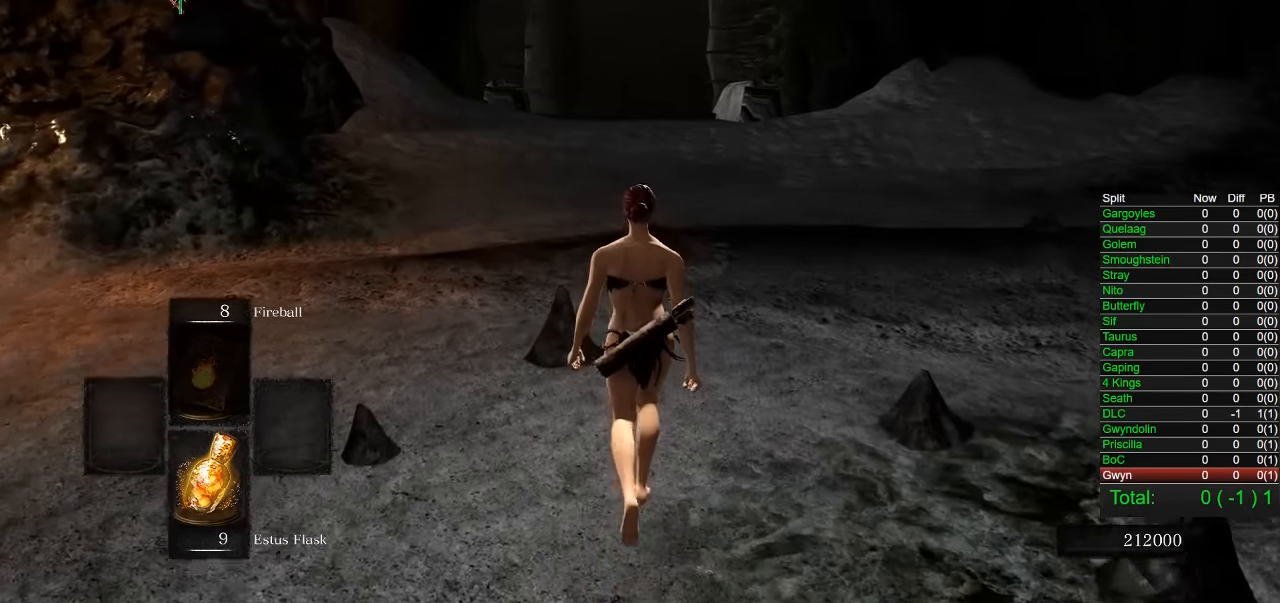
{"dt_ms": 500, "buttons": [], "left_stick": "up", "right_stick": "center", "events": []}
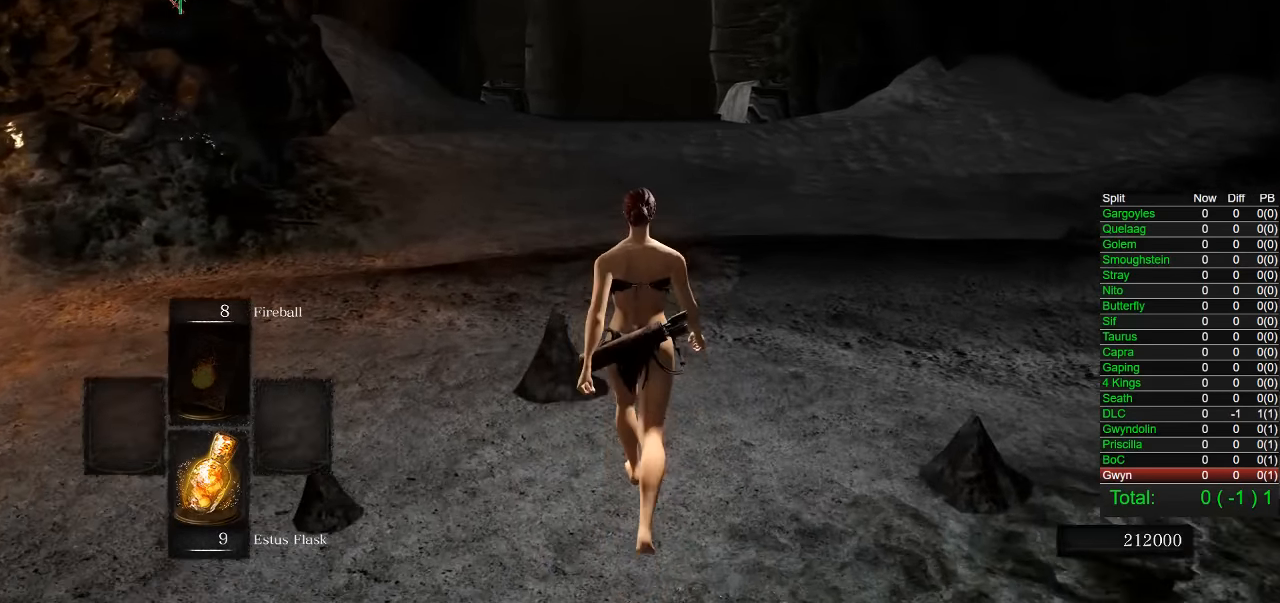
{"dt_ms": 500, "buttons": [], "left_stick": "up", "right_stick": "center", "events": []}
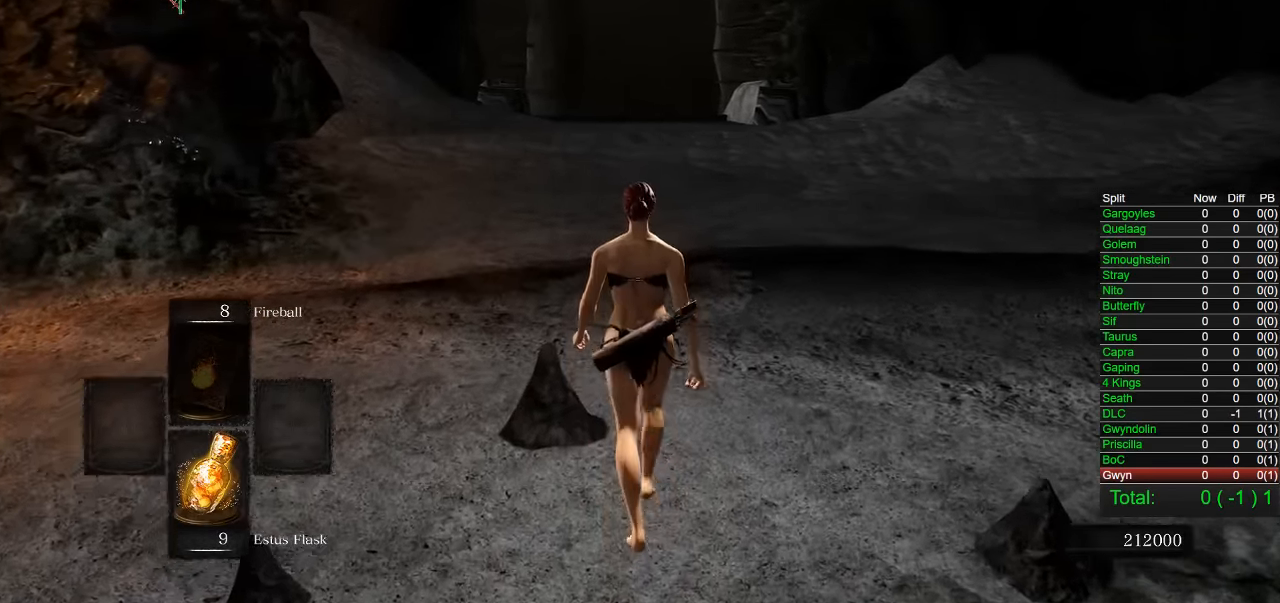
{"dt_ms": 500, "buttons": [], "left_stick": "up", "right_stick": "center", "events": [[17, "right_stick", "right"], [133, "right_stick", "center"]]}
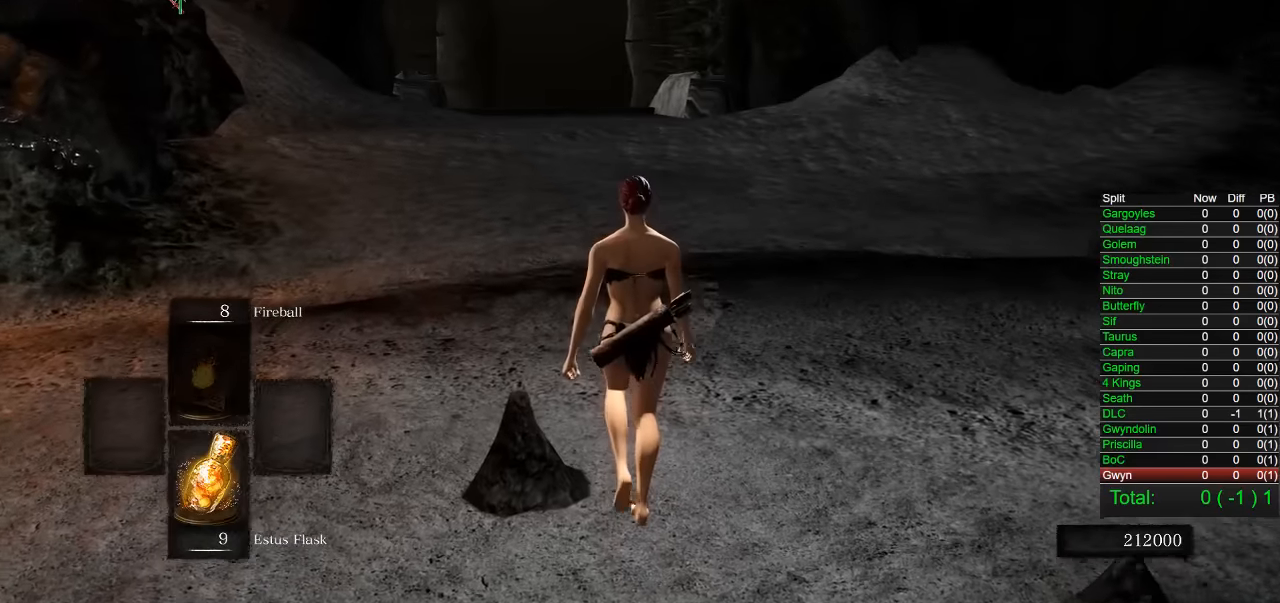
{"dt_ms": 500, "buttons": [], "left_stick": "up", "right_stick": "center", "events": []}
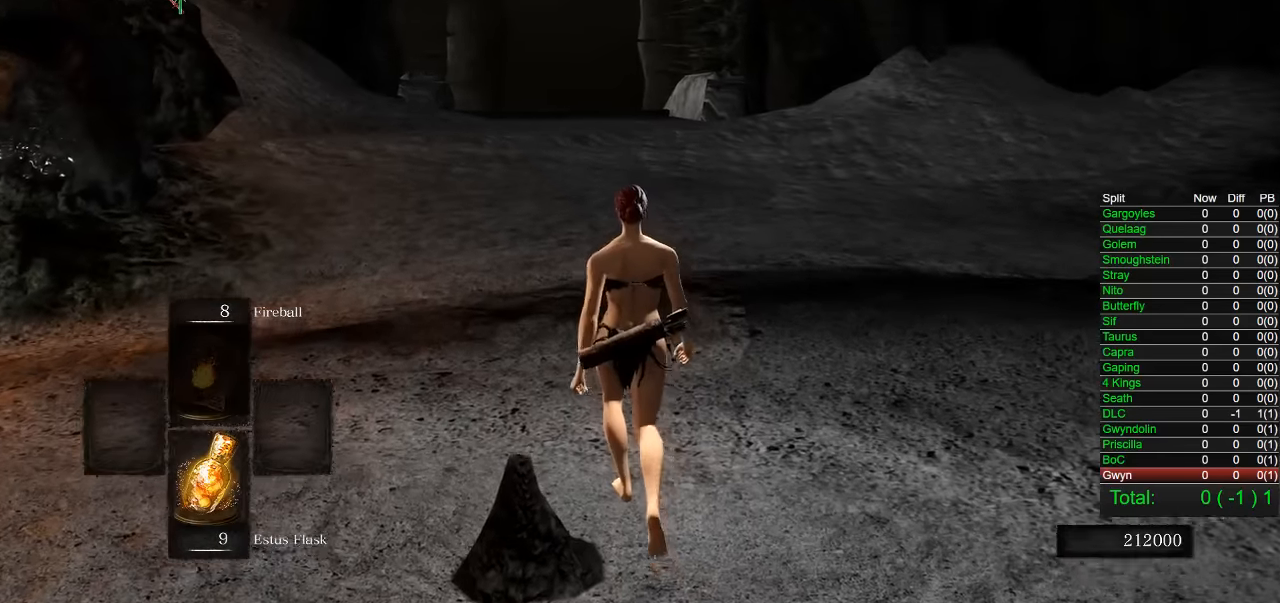
{"dt_ms": 500, "buttons": [], "left_stick": "up", "right_stick": "center", "events": []}
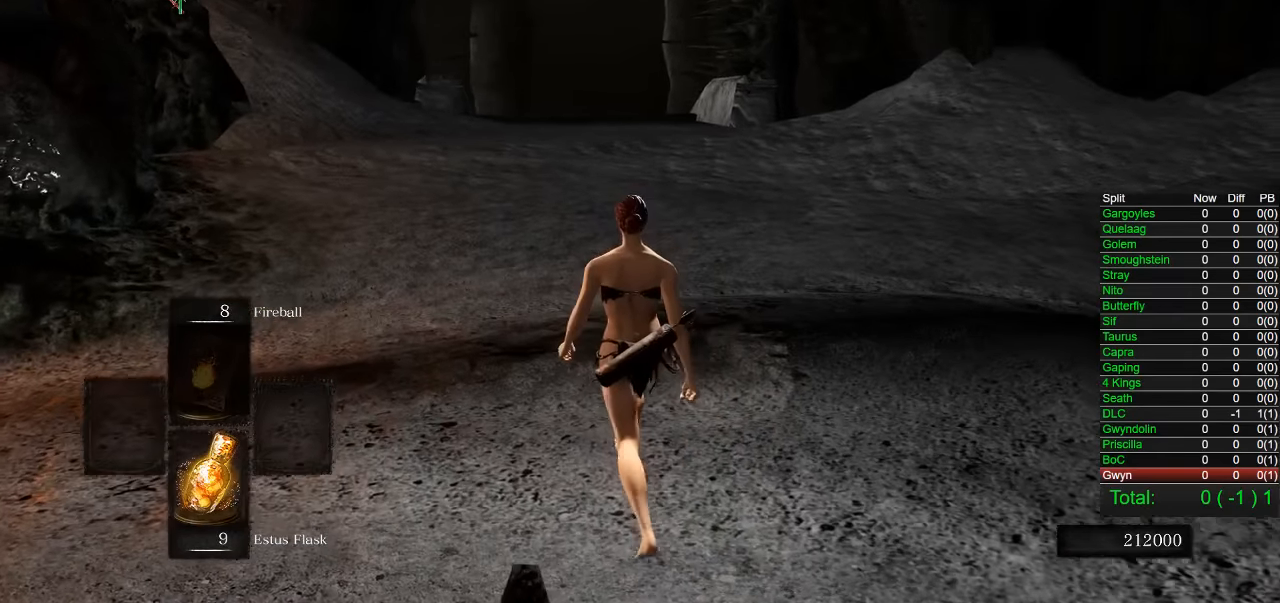
{"dt_ms": 500, "buttons": [], "left_stick": "up", "right_stick": "center", "events": []}
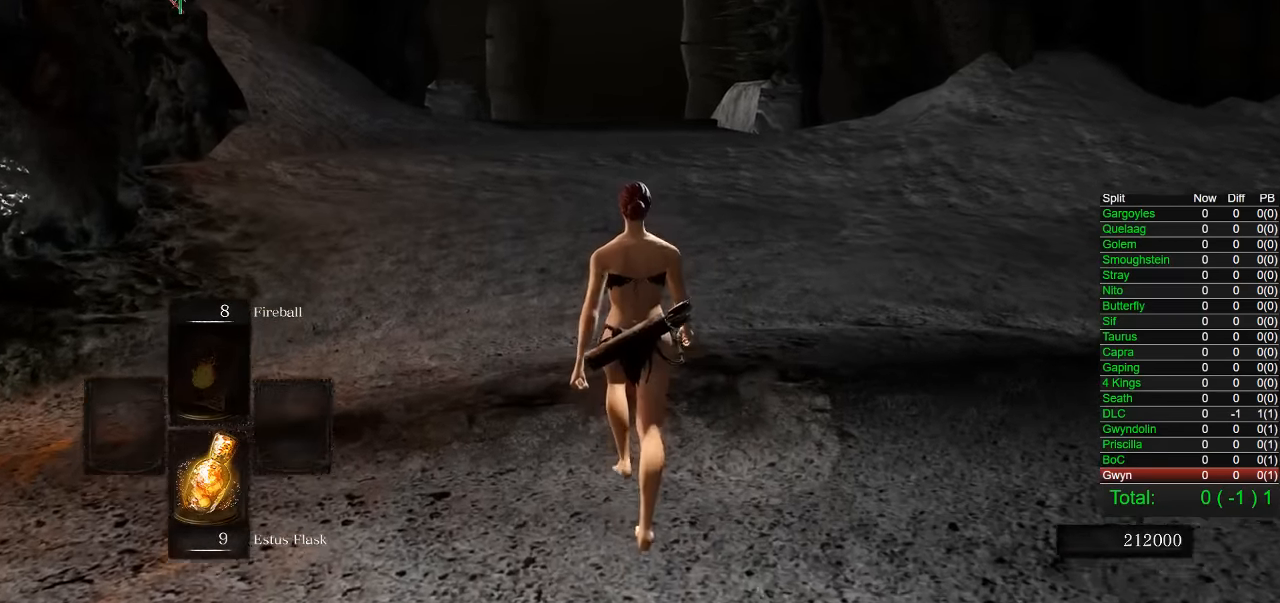
{"dt_ms": 500, "buttons": [], "left_stick": "up", "right_stick": "center", "events": []}
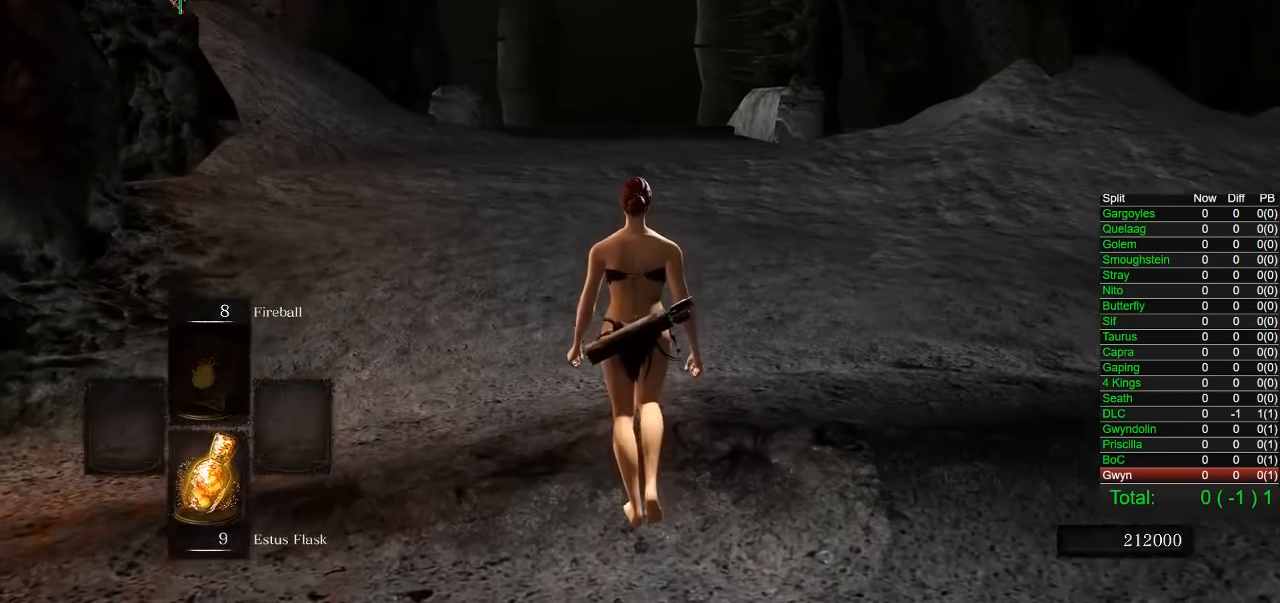
{"dt_ms": 500, "buttons": [], "left_stick": "up", "right_stick": "center", "events": [[166, "right_stick", "right"], [383, "right_stick", "center"]]}